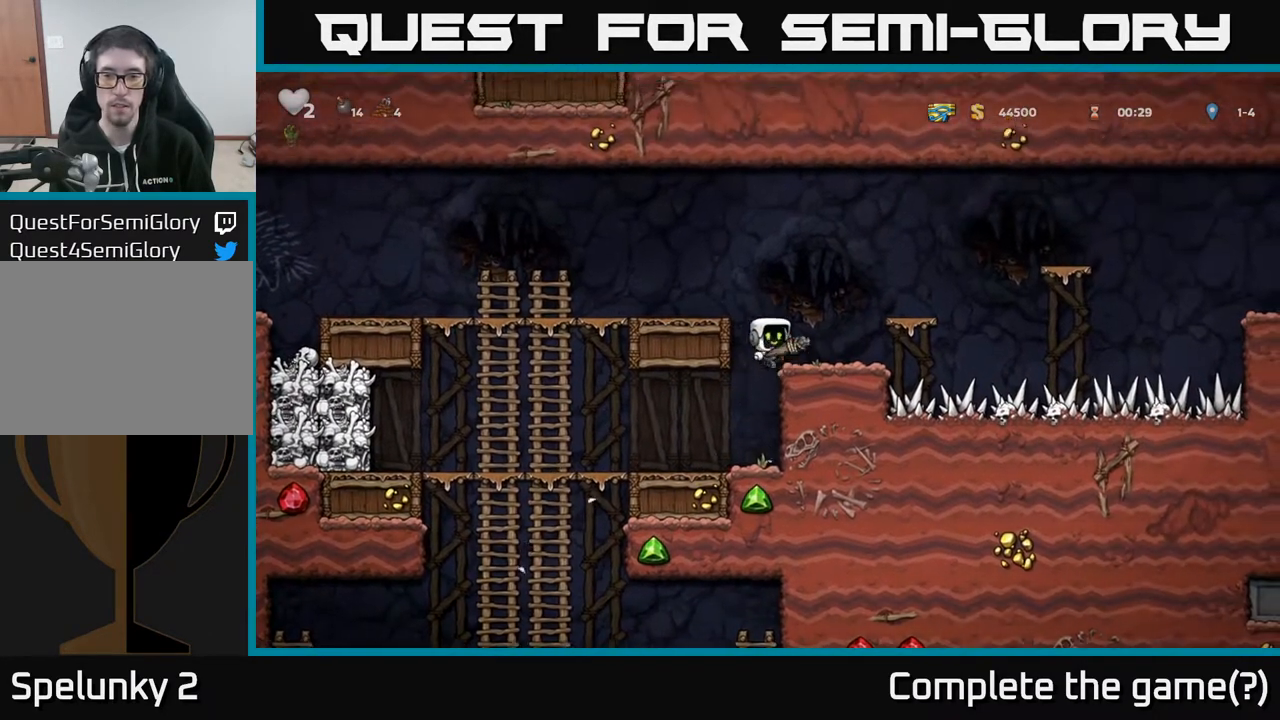
Gameplay with a controller (Xbox layout); each line is a JSON object with the inputs held at the frame after it. "events" lists button and stick changes between this image and that frame as [ms after this image, input, new state], when the widget could be followed in between.
{"buttons": [], "left_stick": "center", "right_stick": "center", "events": [[50, "DPAD_RIGHT", "up"], [217, "DPAD_RIGHT", "down"], [267, "A", "down"], [383, "A", "up"], [383, "DPAD_RIGHT", "up"]]}
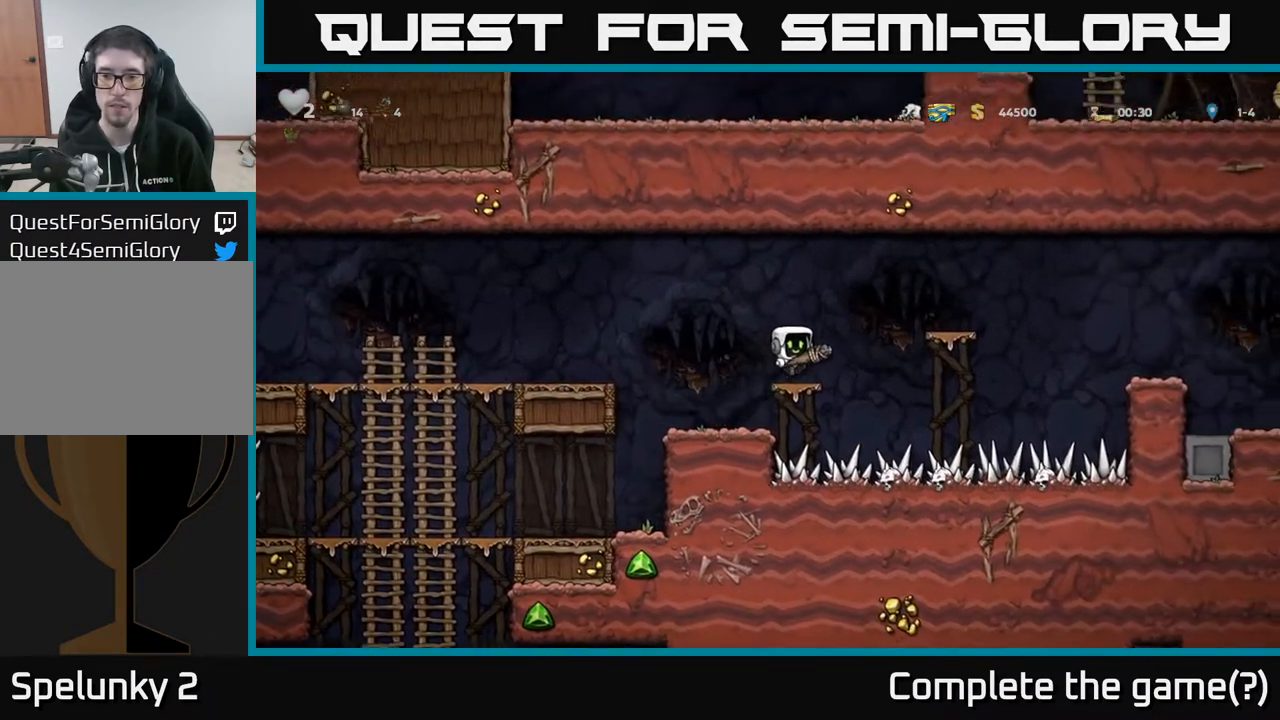
{"buttons": [], "left_stick": "center", "right_stick": "center", "events": [[167, "DPAD_RIGHT", "down"], [183, "A", "down"], [350, "A", "up"], [467, "DPAD_RIGHT", "up"]]}
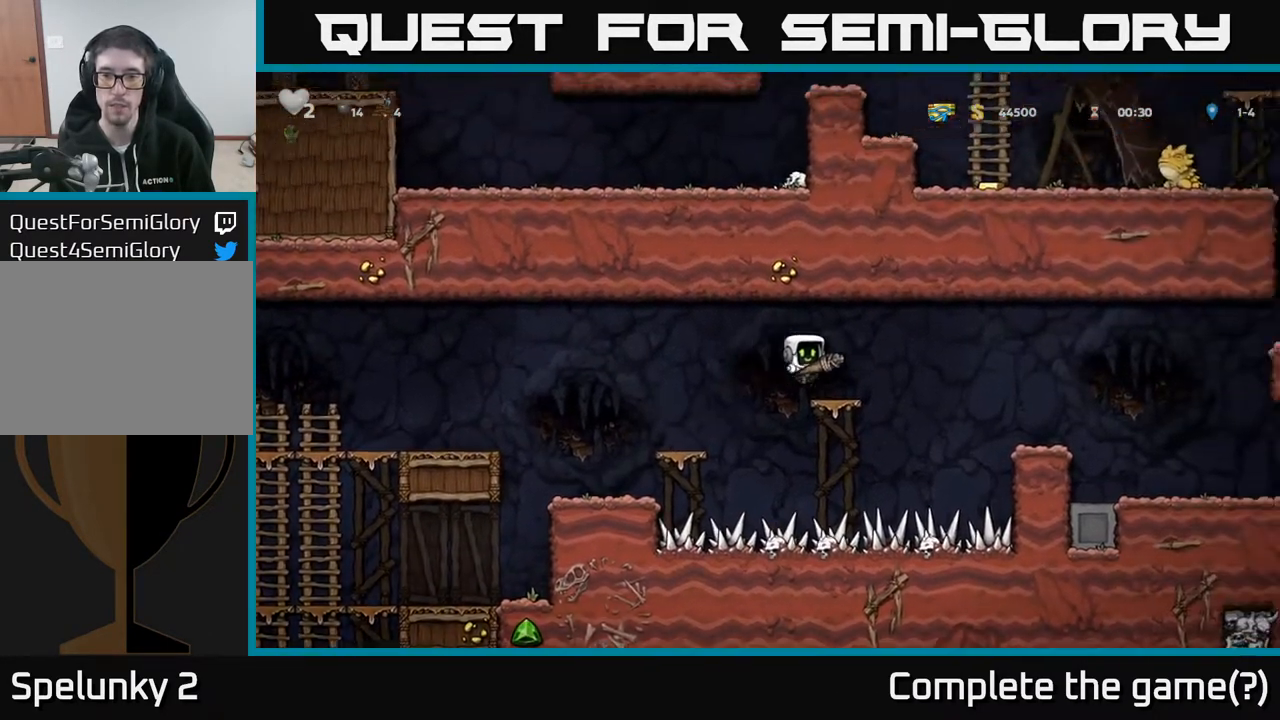
{"buttons": ["DPAD_RIGHT"], "left_stick": "center", "right_stick": "center", "events": [[100, "DPAD_RIGHT", "down"], [133, "A", "down"], [233, "A", "up"]]}
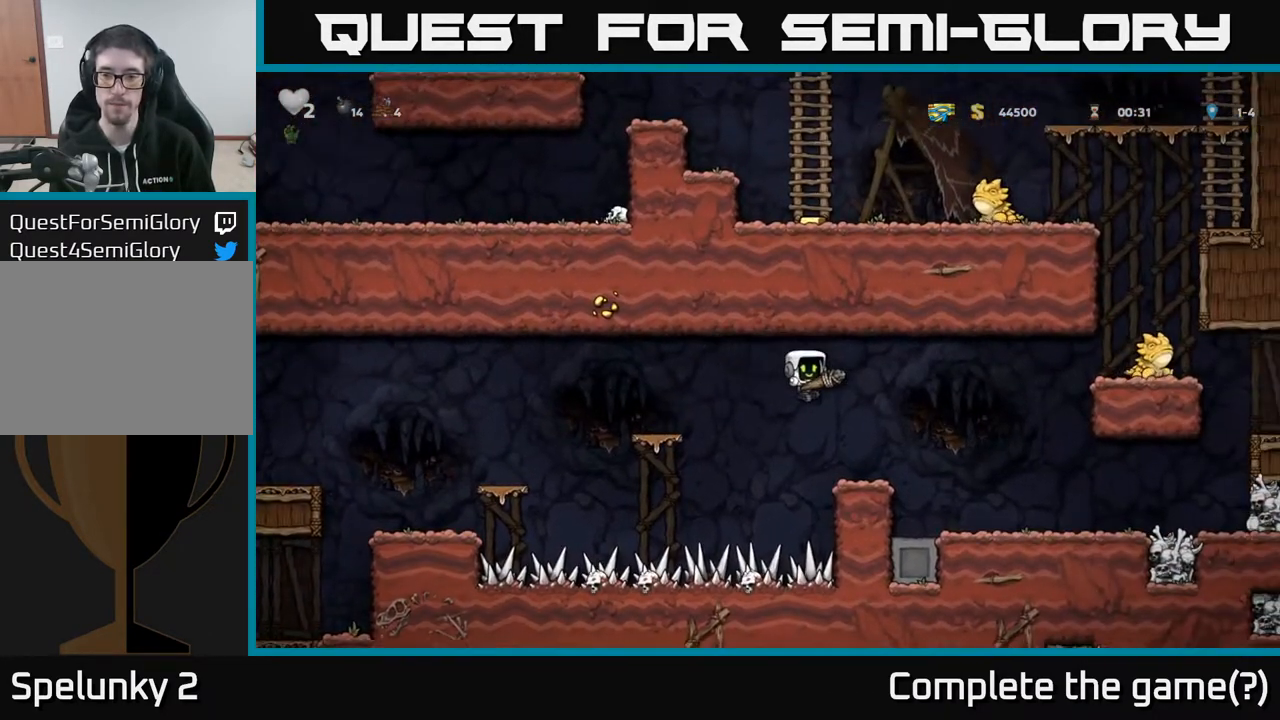
{"buttons": ["DPAD_RIGHT"], "left_stick": "center", "right_stick": "center", "events": [[183, "A", "down"], [233, "A", "up"]]}
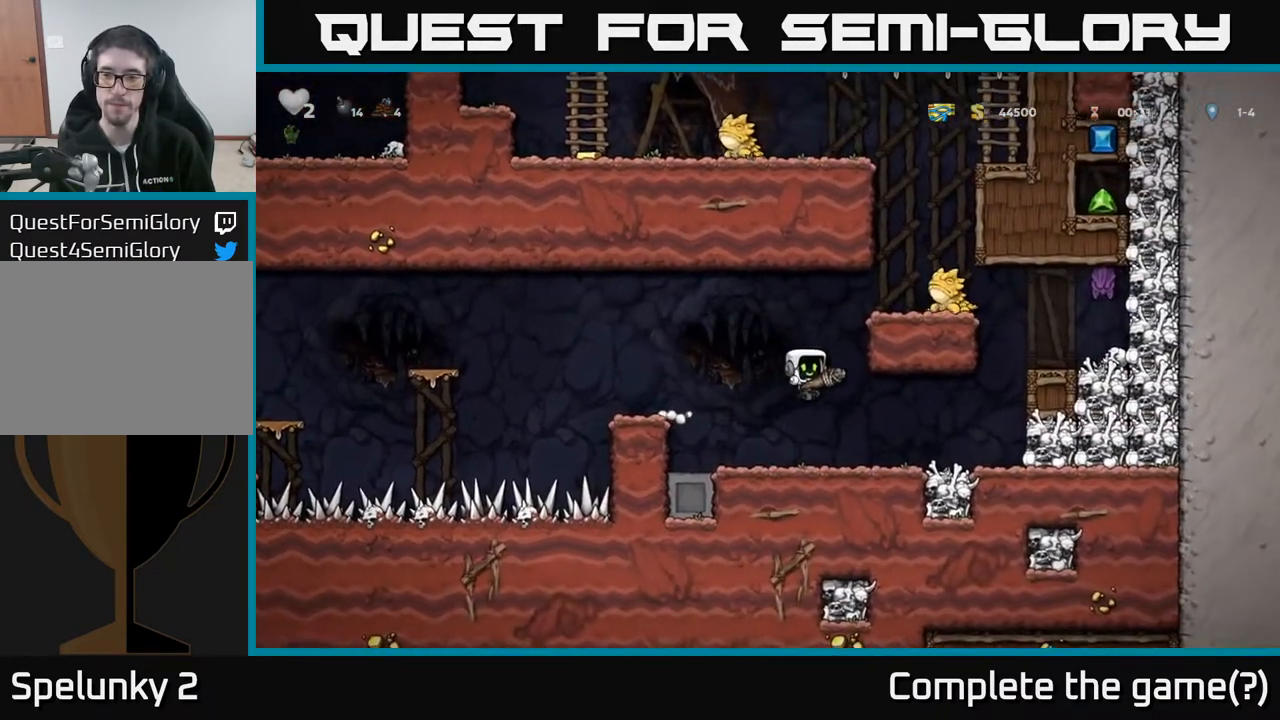
{"buttons": ["DPAD_RIGHT"], "left_stick": "center", "right_stick": "center", "events": [[17, "DPAD_RIGHT", "up"], [417, "DPAD_RIGHT", "down"]]}
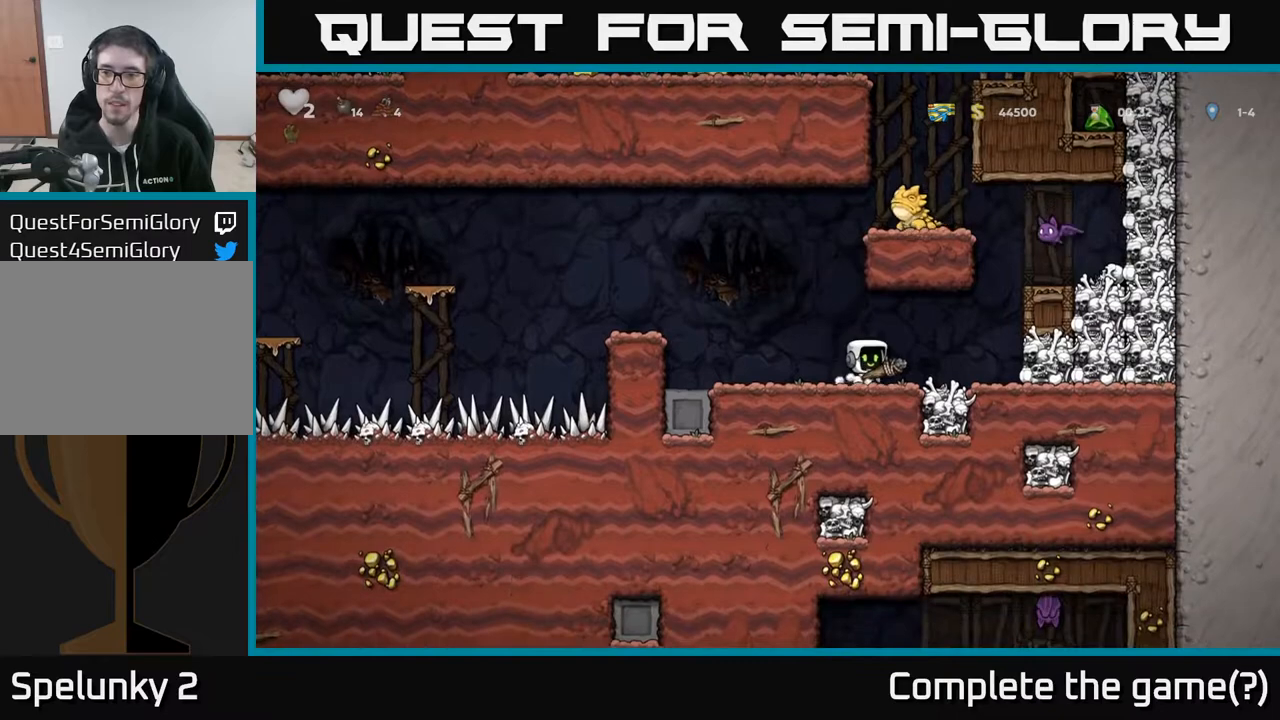
{"buttons": [], "left_stick": "center", "right_stick": "center", "events": [[67, "DPAD_RIGHT", "up"], [83, "X", "down"], [133, "X", "up"], [167, "DPAD_LEFT", "down"], [467, "DPAD_LEFT", "up"]]}
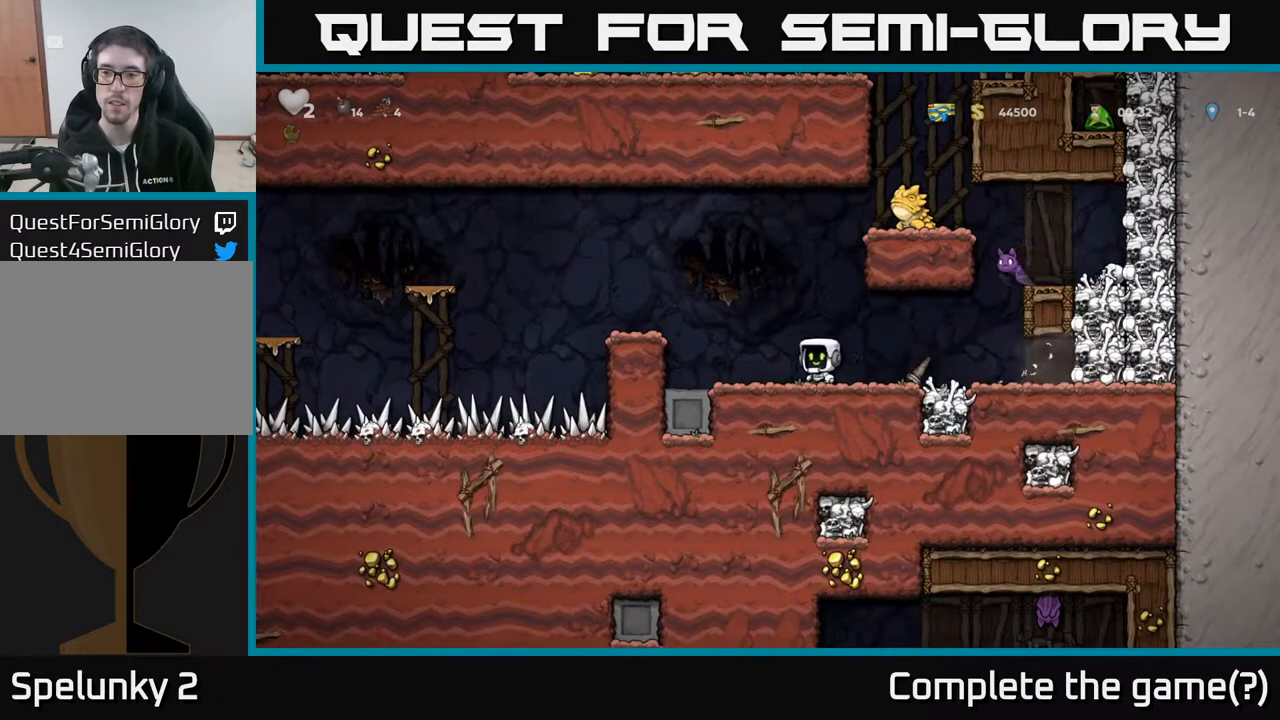
{"buttons": ["DPAD_RIGHT"], "left_stick": "center", "right_stick": "center", "events": [[467, "DPAD_RIGHT", "down"]]}
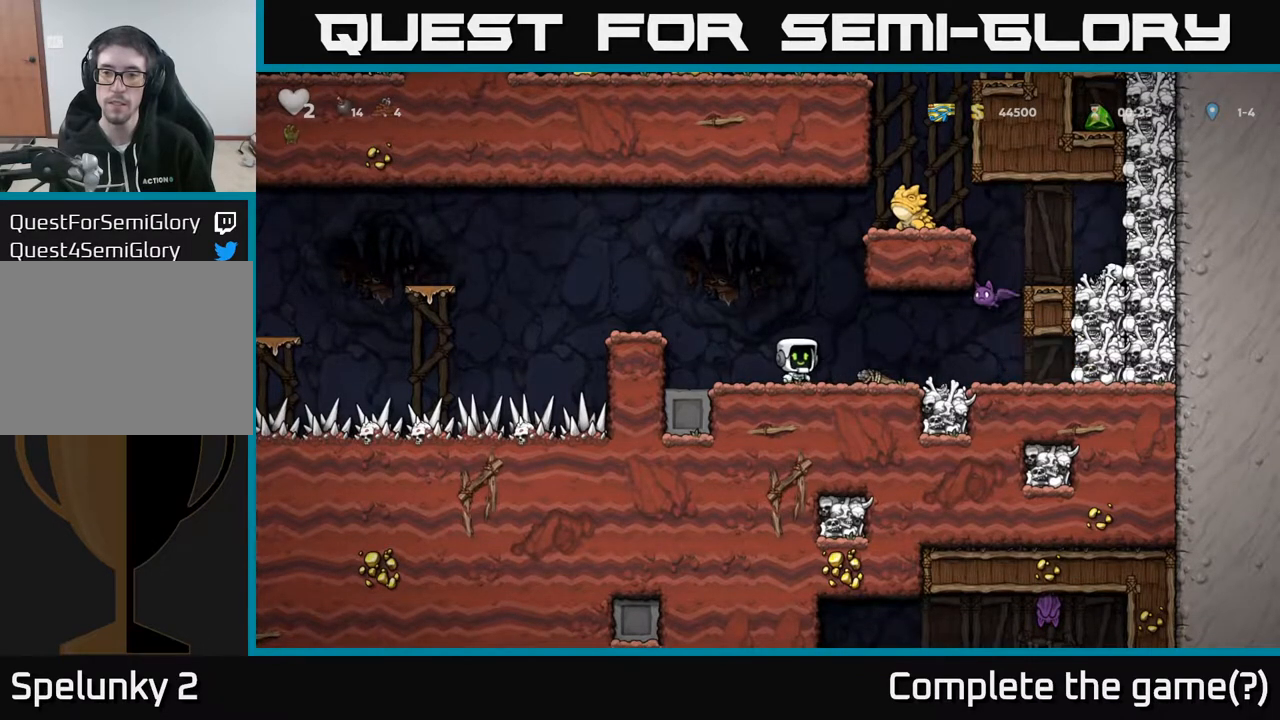
{"buttons": ["DPAD_RIGHT"], "left_stick": "center", "right_stick": "center", "events": [[50, "X", "down"], [67, "A", "down"], [200, "X", "up"], [217, "A", "up"], [233, "DPAD_RIGHT", "up"], [267, "DPAD_LEFT", "down"], [417, "DPAD_LEFT", "up"], [483, "DPAD_RIGHT", "down"]]}
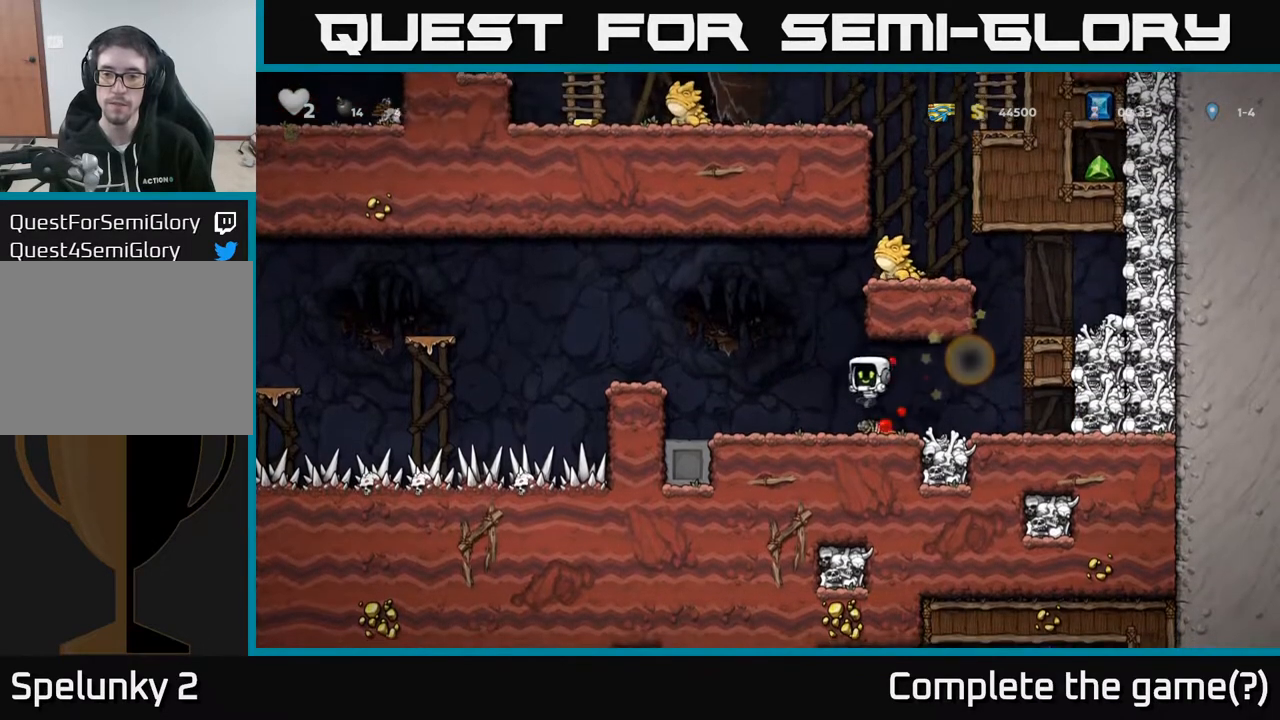
{"buttons": ["DPAD_LEFT"], "left_stick": "center", "right_stick": "center", "events": [[283, "X", "down"], [467, "X", "up"], [483, "DPAD_RIGHT", "up"], [500, "DPAD_LEFT", "down"]]}
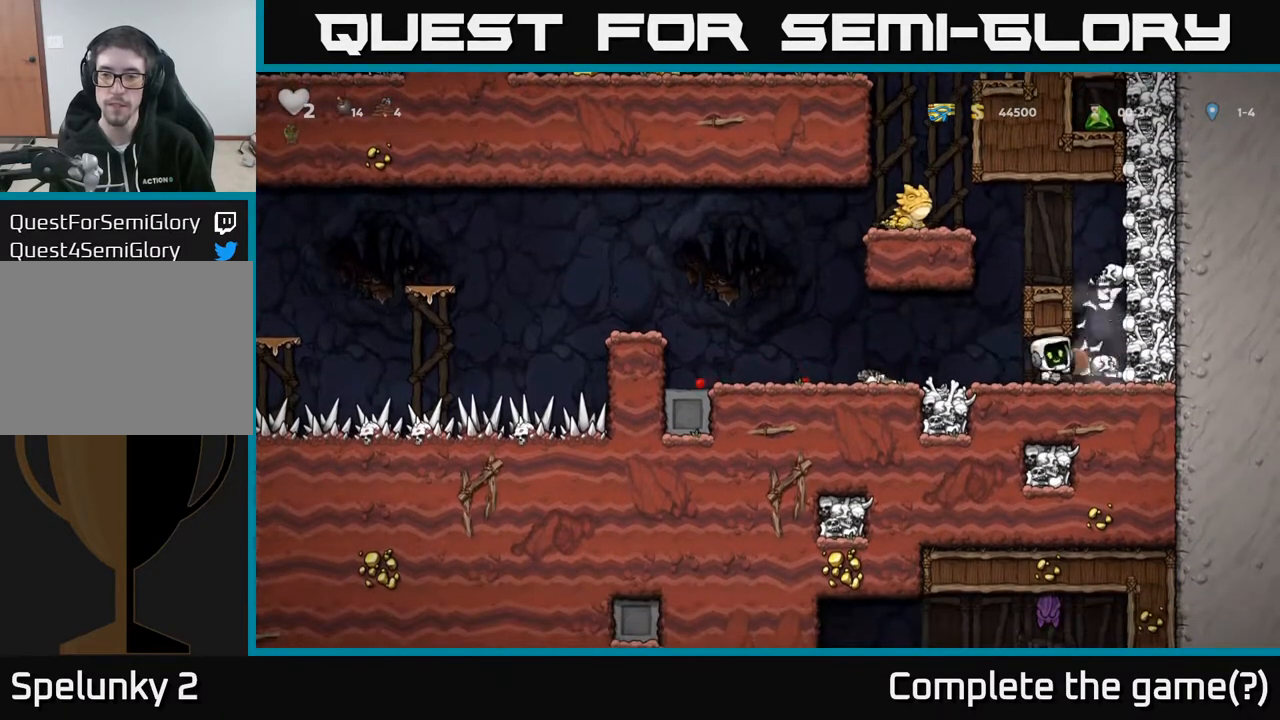
{"buttons": ["DPAD_RIGHT"], "left_stick": "center", "right_stick": "center", "events": [[283, "DPAD_LEFT", "up"], [417, "DPAD_RIGHT", "down"]]}
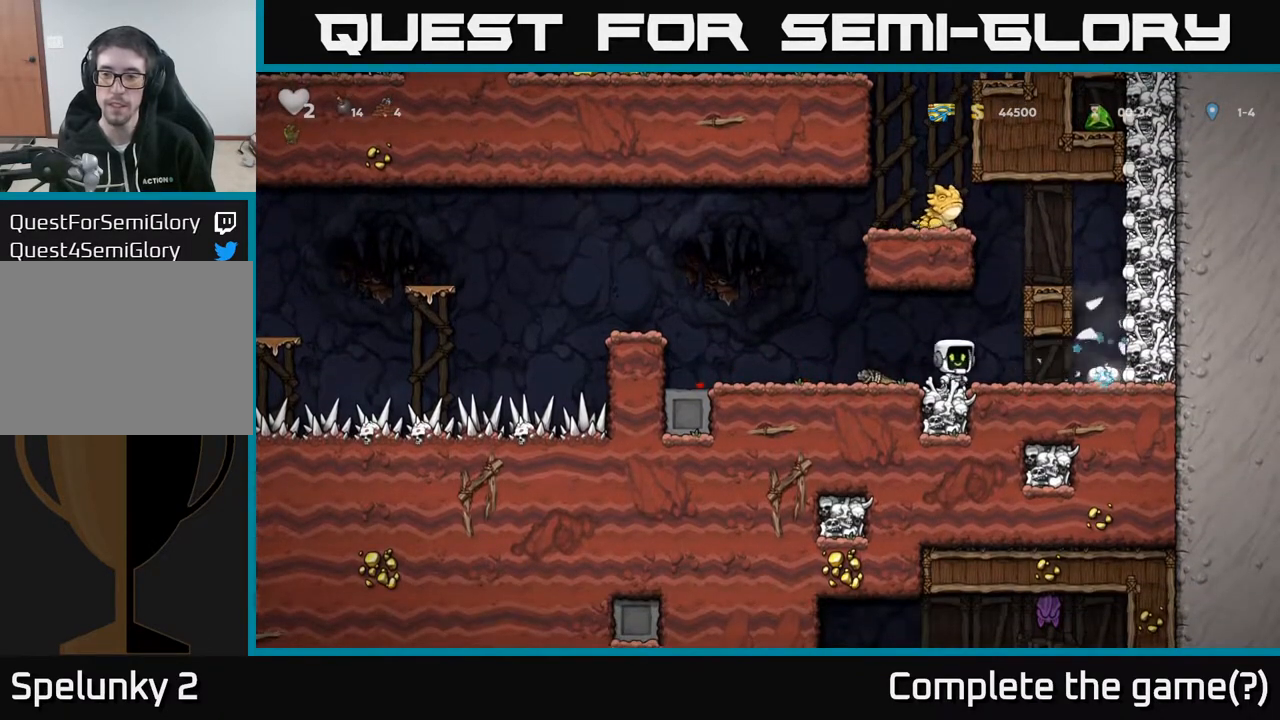
{"buttons": ["DPAD_LEFT"], "left_stick": "center", "right_stick": "center", "events": [[117, "X", "down"], [300, "X", "up"], [350, "DPAD_RIGHT", "up"], [383, "DPAD_LEFT", "down"]]}
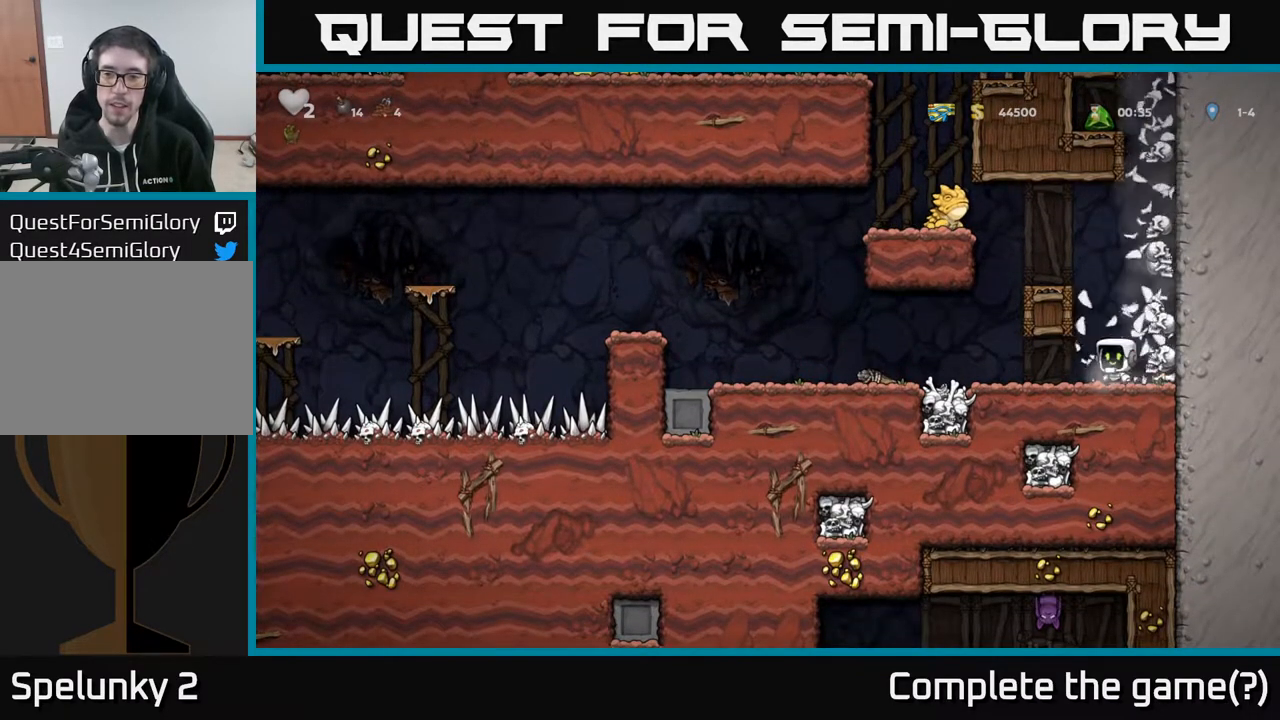
{"buttons": [], "left_stick": "center", "right_stick": "center", "events": [[333, "DPAD_LEFT", "up"]]}
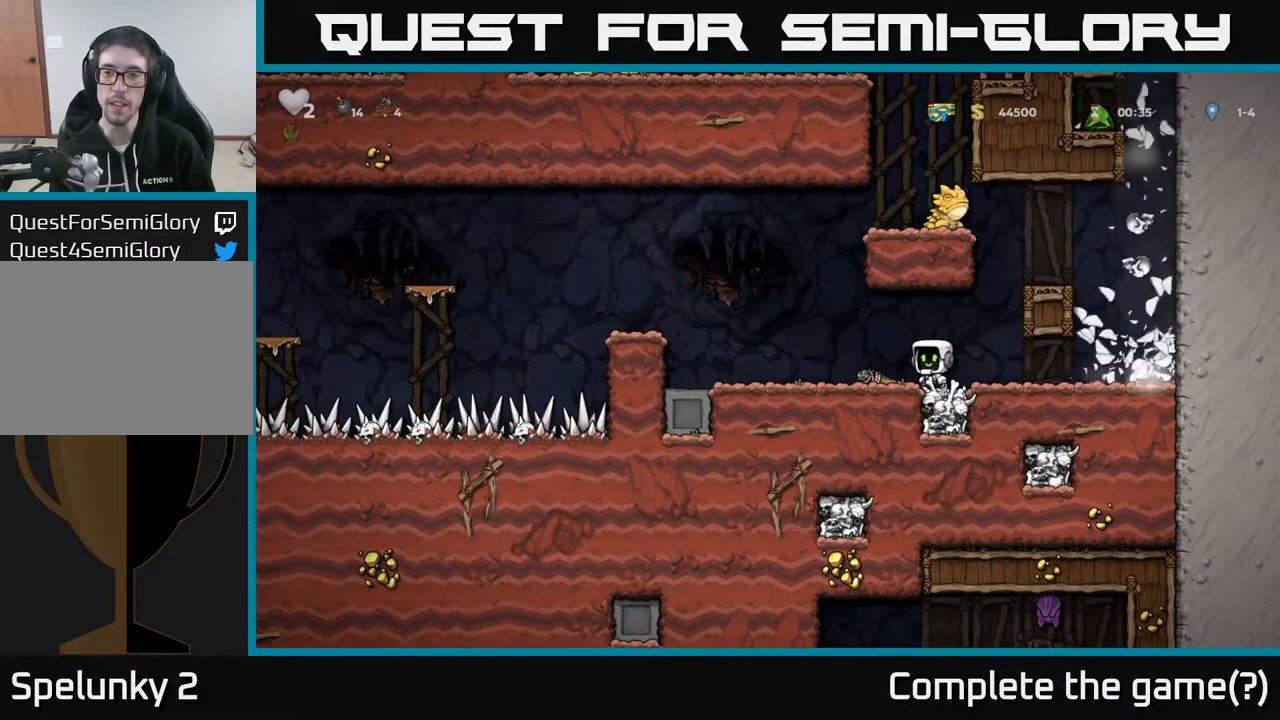
{"buttons": ["DPAD_RIGHT"], "left_stick": "center", "right_stick": "center", "events": [[483, "DPAD_RIGHT", "down"]]}
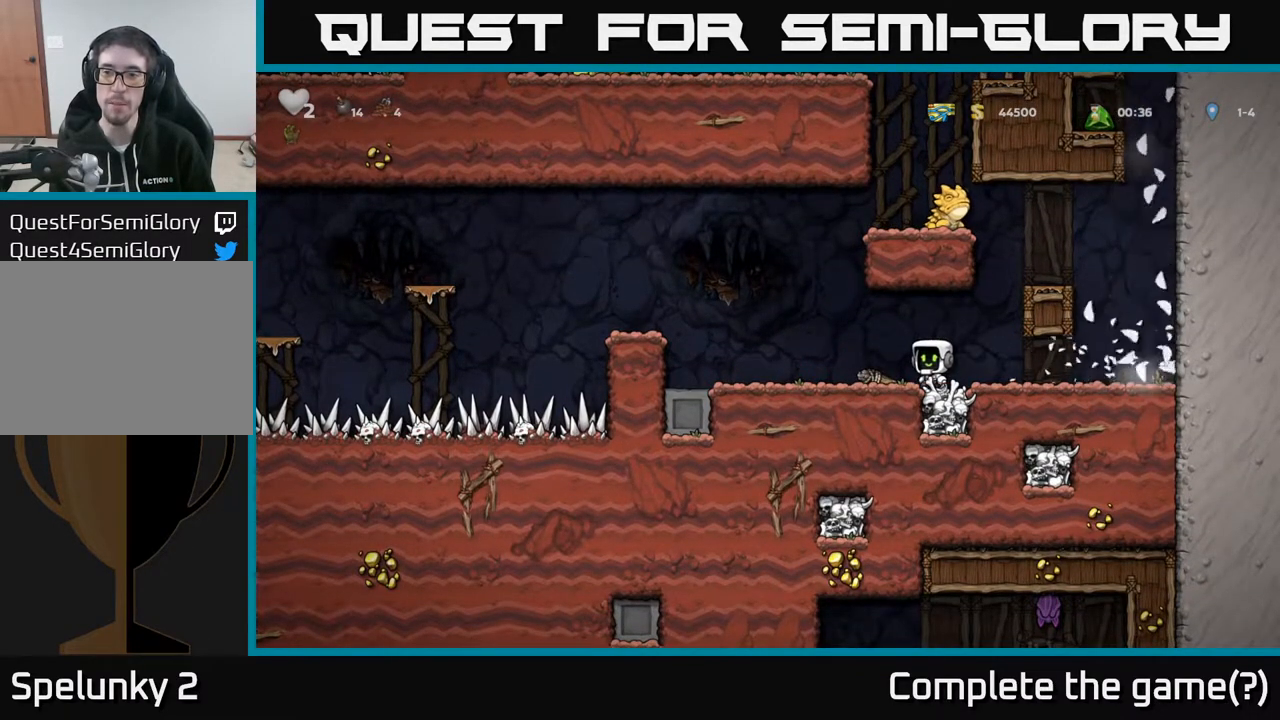
{"buttons": ["A", "DPAD_LEFT"], "left_stick": "center", "right_stick": "center", "events": [[383, "A", "down"], [433, "DPAD_RIGHT", "up"], [483, "DPAD_LEFT", "down"]]}
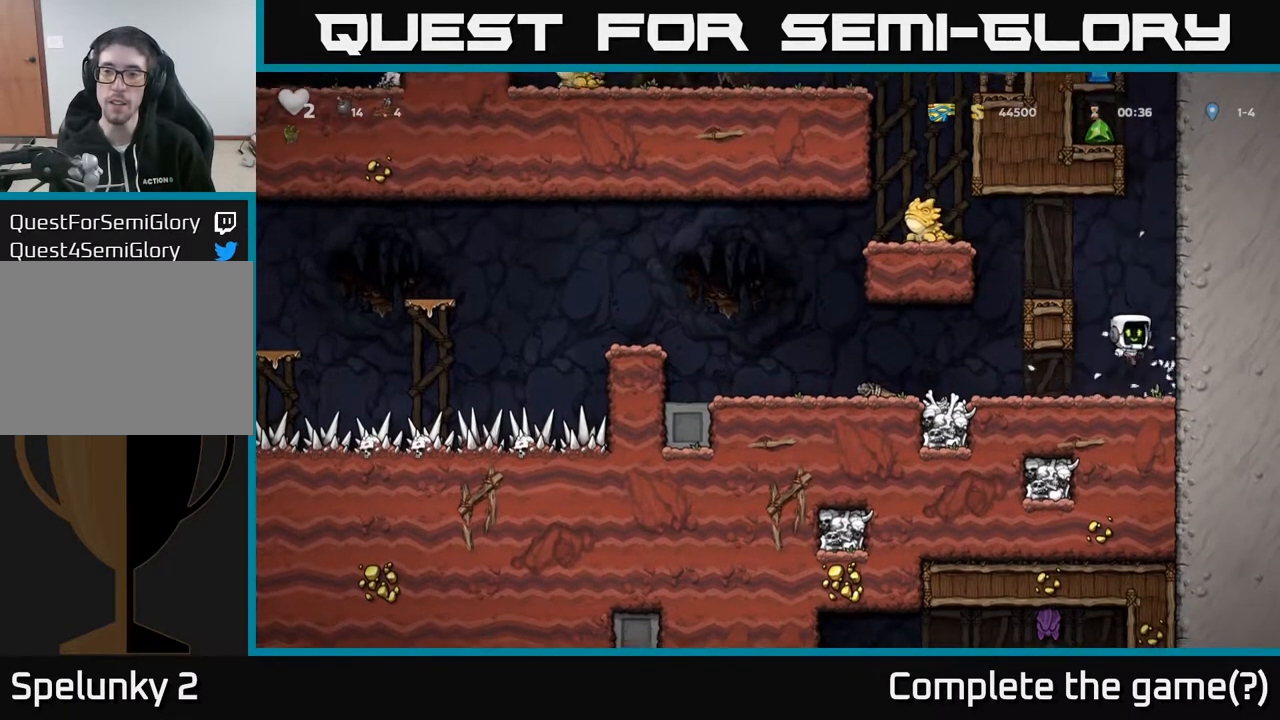
{"buttons": [], "left_stick": "center", "right_stick": "center", "events": [[50, "A", "up"], [233, "A", "down"], [333, "A", "up"], [333, "DPAD_LEFT", "up"], [400, "DPAD_LEFT", "down"], [483, "DPAD_LEFT", "up"]]}
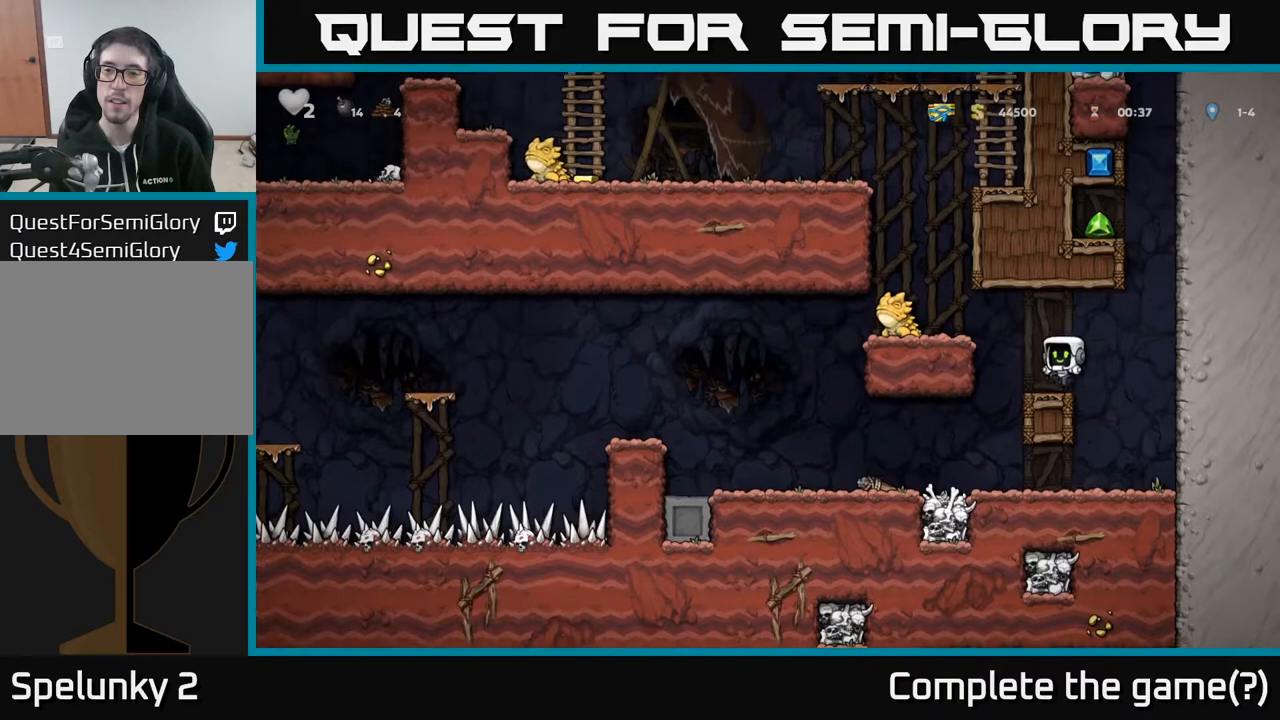
{"buttons": ["DPAD_UP"], "left_stick": "center", "right_stick": "center", "events": [[167, "DPAD_UP", "down"]]}
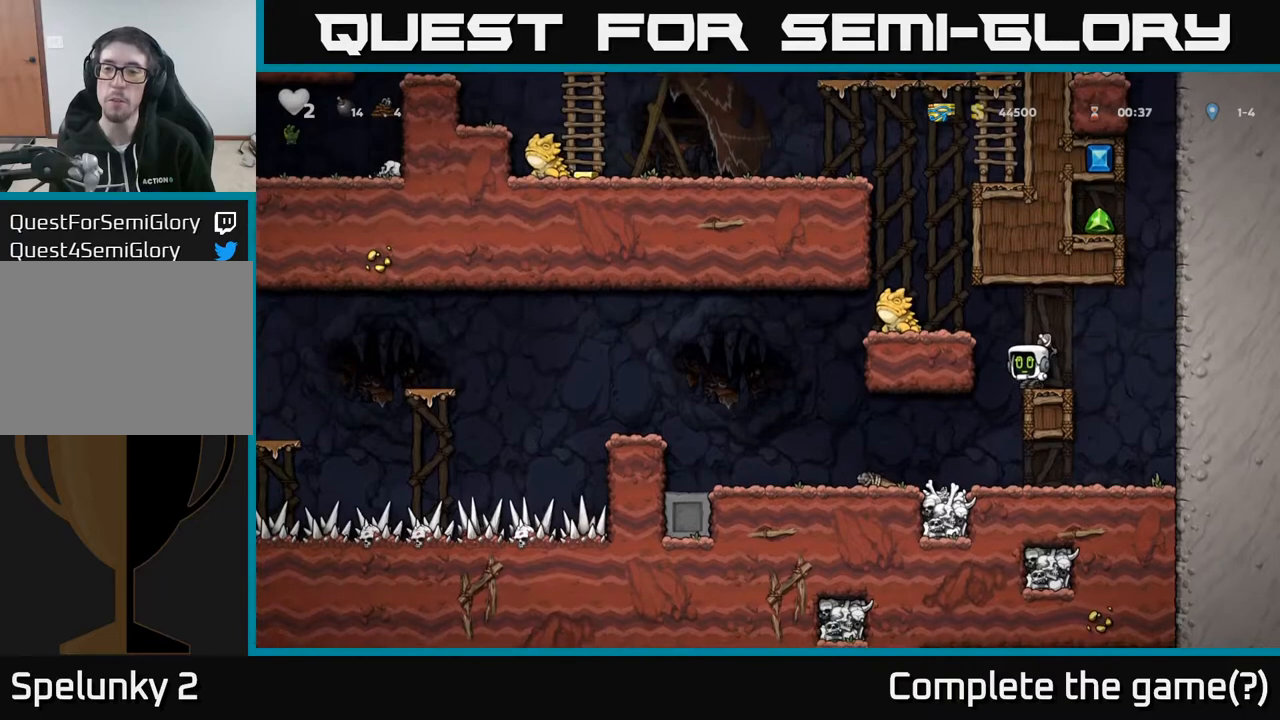
{"buttons": ["DPAD_UP"], "left_stick": "center", "right_stick": "center", "events": []}
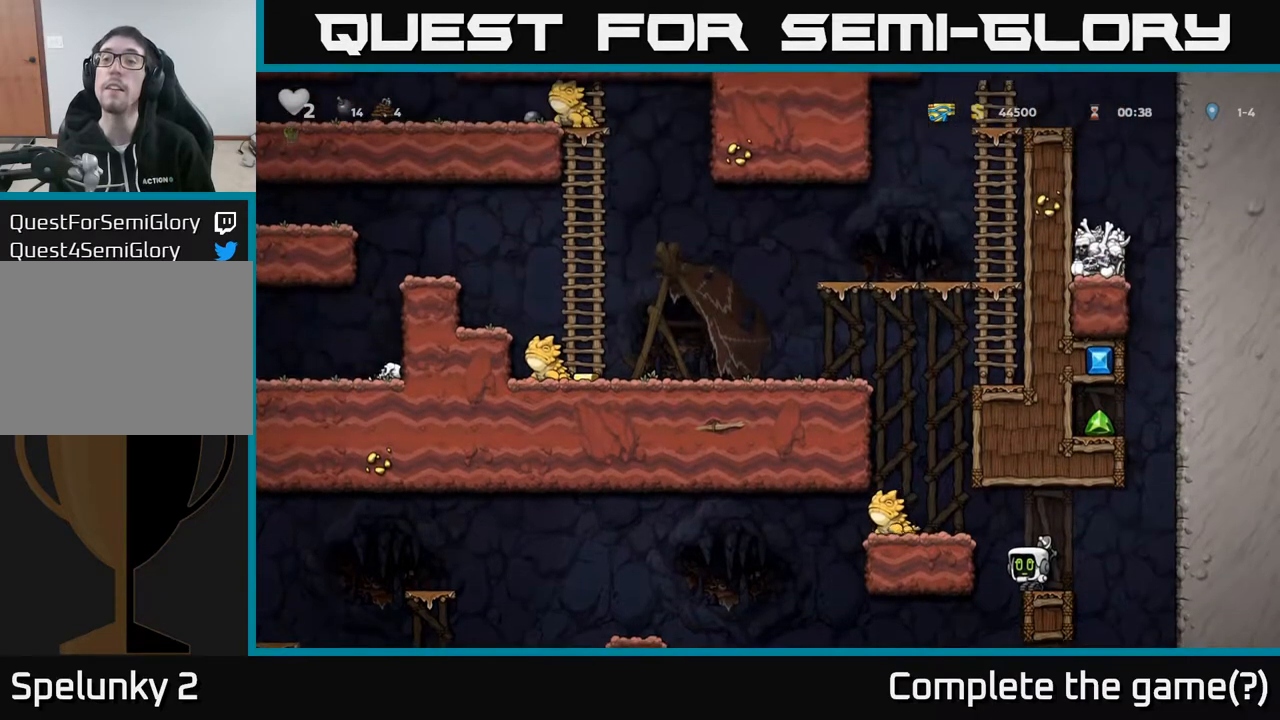
{"buttons": [], "left_stick": "center", "right_stick": "center", "events": [[200, "DPAD_UP", "up"], [283, "DPAD_LEFT", "down"], [417, "DPAD_LEFT", "up"]]}
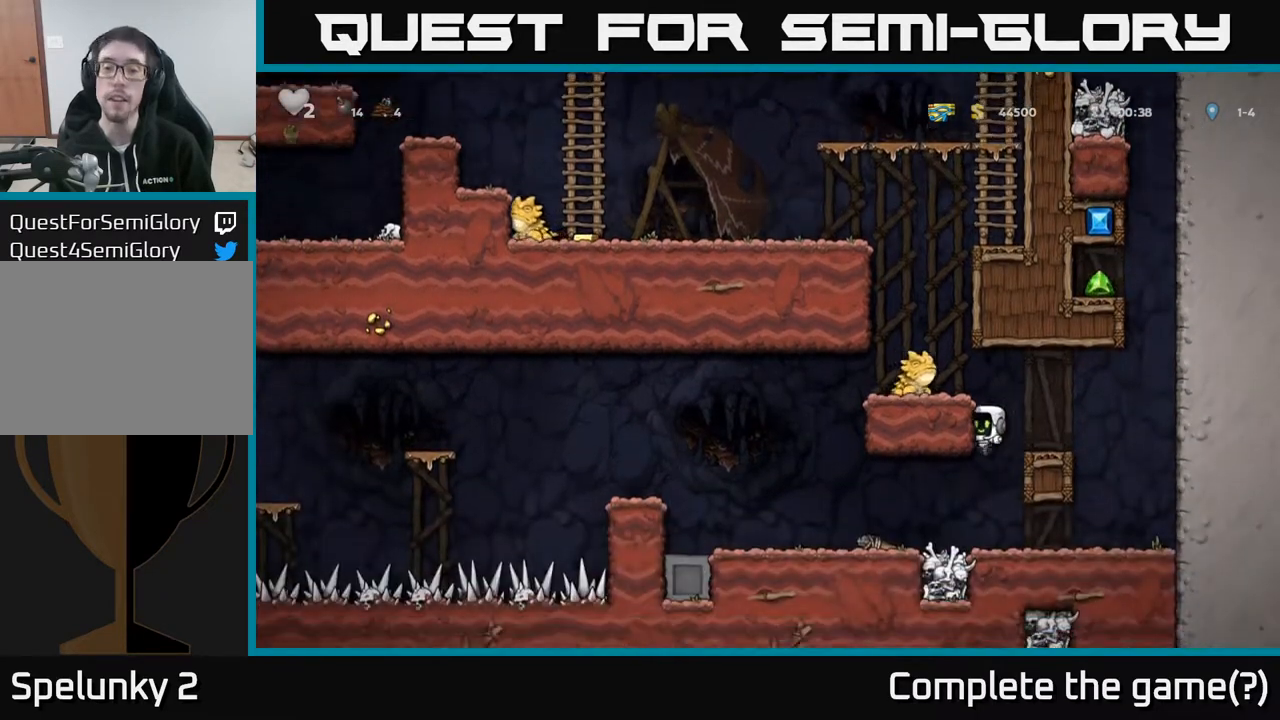
{"buttons": ["DPAD_DOWN"], "left_stick": "center", "right_stick": "center", "events": [[217, "DPAD_LEFT", "down"], [467, "DPAD_DOWN", "down"], [467, "DPAD_LEFT", "up"]]}
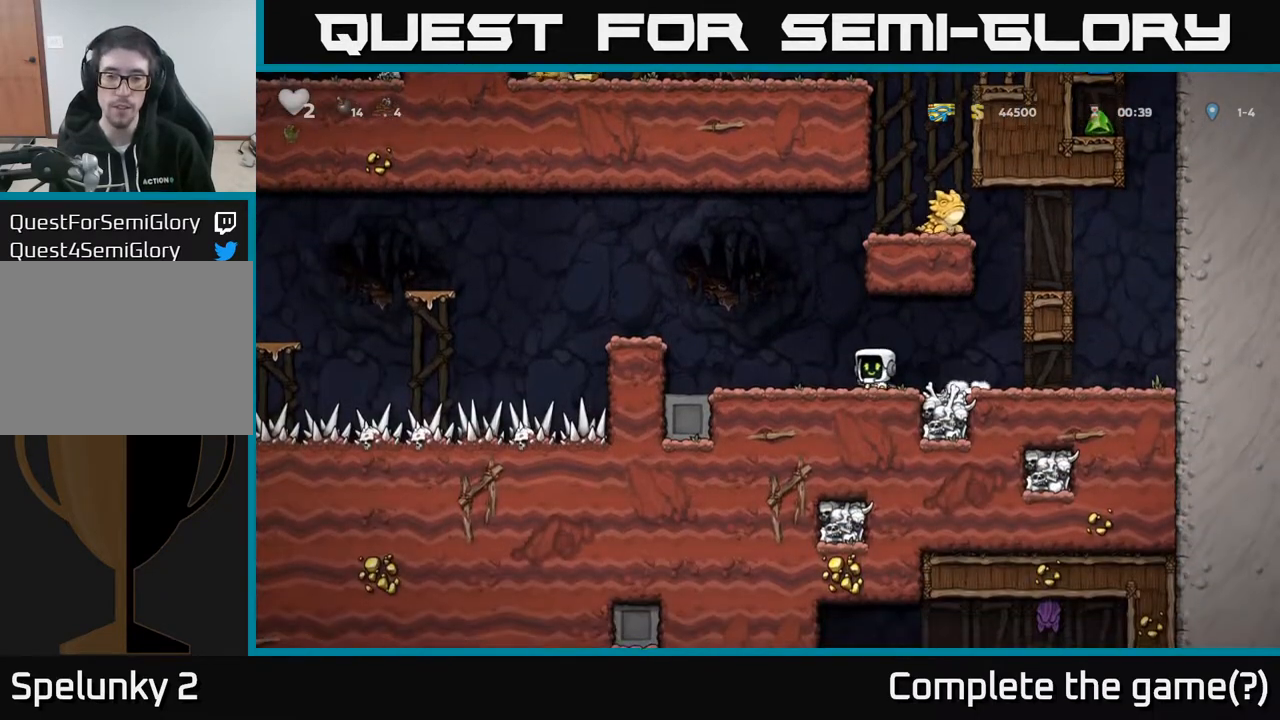
{"buttons": ["DPAD_LEFT"], "left_stick": "center", "right_stick": "center", "events": [[33, "X", "down"], [117, "DPAD_DOWN", "up"], [117, "DPAD_LEFT", "down"], [117, "X", "up"], [283, "A", "down"], [483, "A", "up"]]}
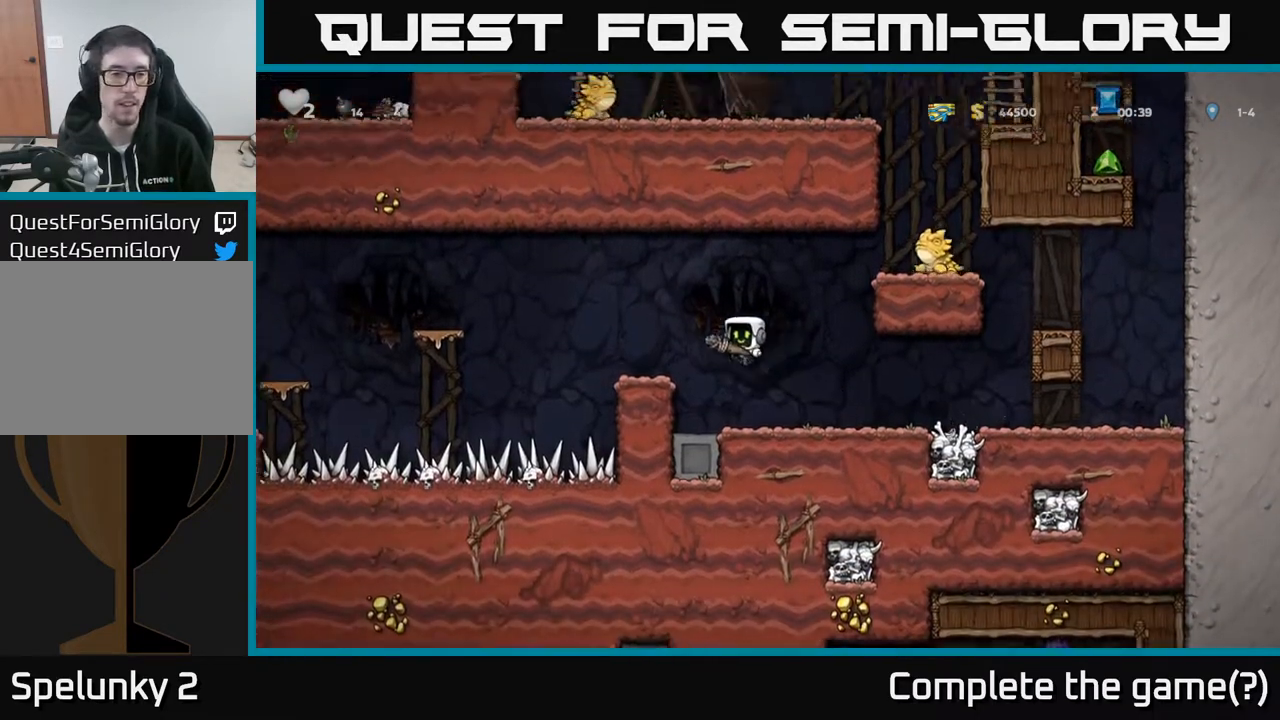
{"buttons": ["A", "DPAD_LEFT"], "left_stick": "center", "right_stick": "center", "events": [[117, "DPAD_LEFT", "up"], [250, "DPAD_LEFT", "down"], [300, "A", "down"]]}
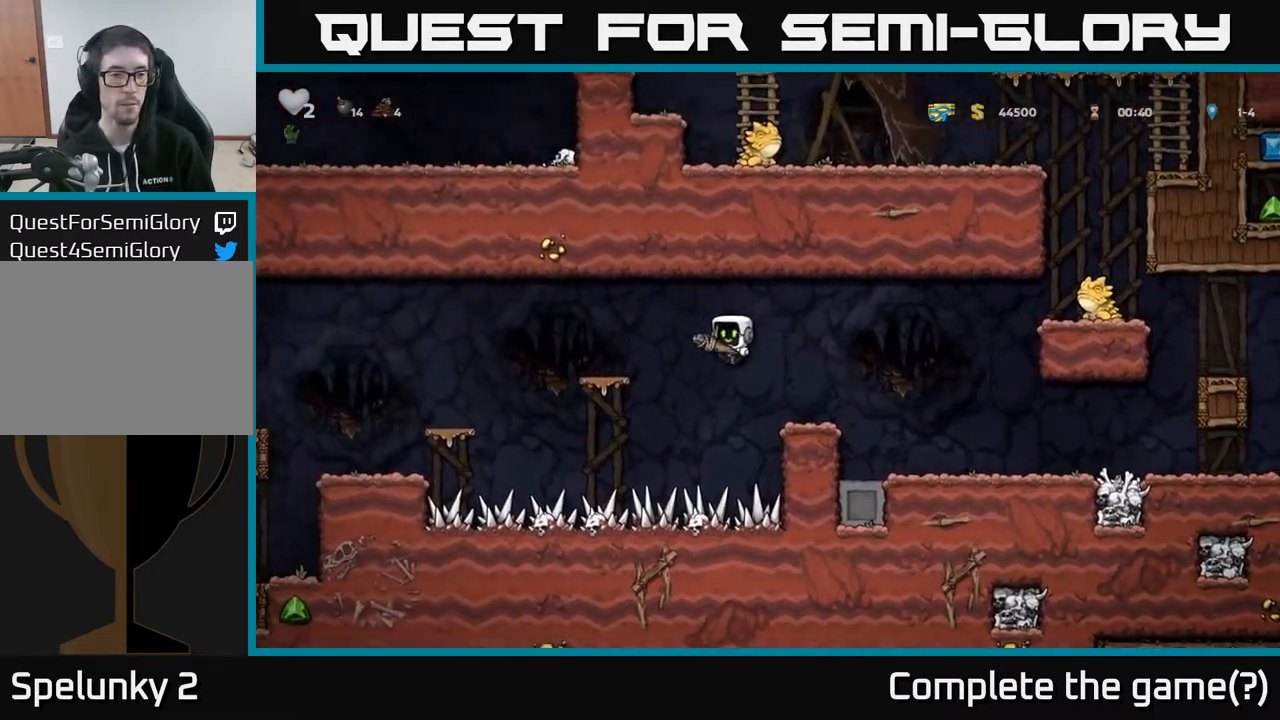
{"buttons": ["DPAD_LEFT"], "left_stick": "center", "right_stick": "center", "events": [[67, "A", "up"], [167, "DPAD_LEFT", "up"], [267, "DPAD_LEFT", "down"], [350, "A", "down"], [450, "A", "up"]]}
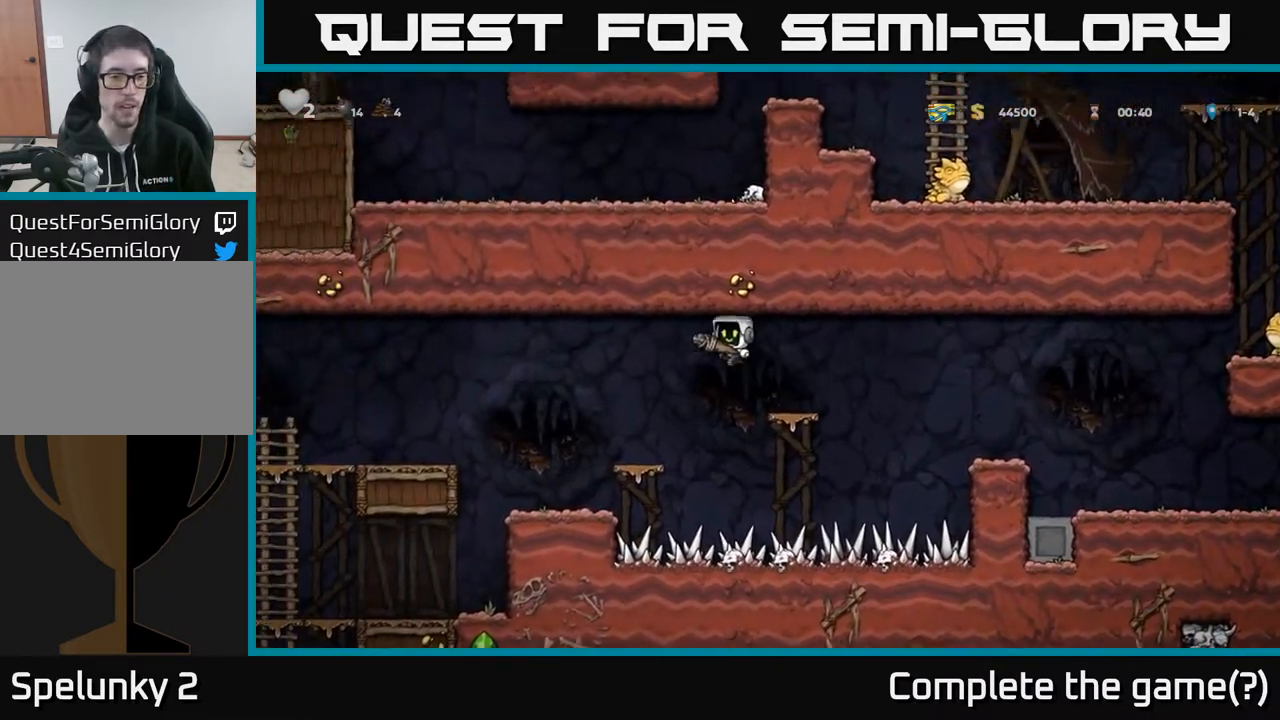
{"buttons": ["DPAD_LEFT"], "left_stick": "center", "right_stick": "center", "events": [[317, "DPAD_LEFT", "up"], [500, "DPAD_LEFT", "down"]]}
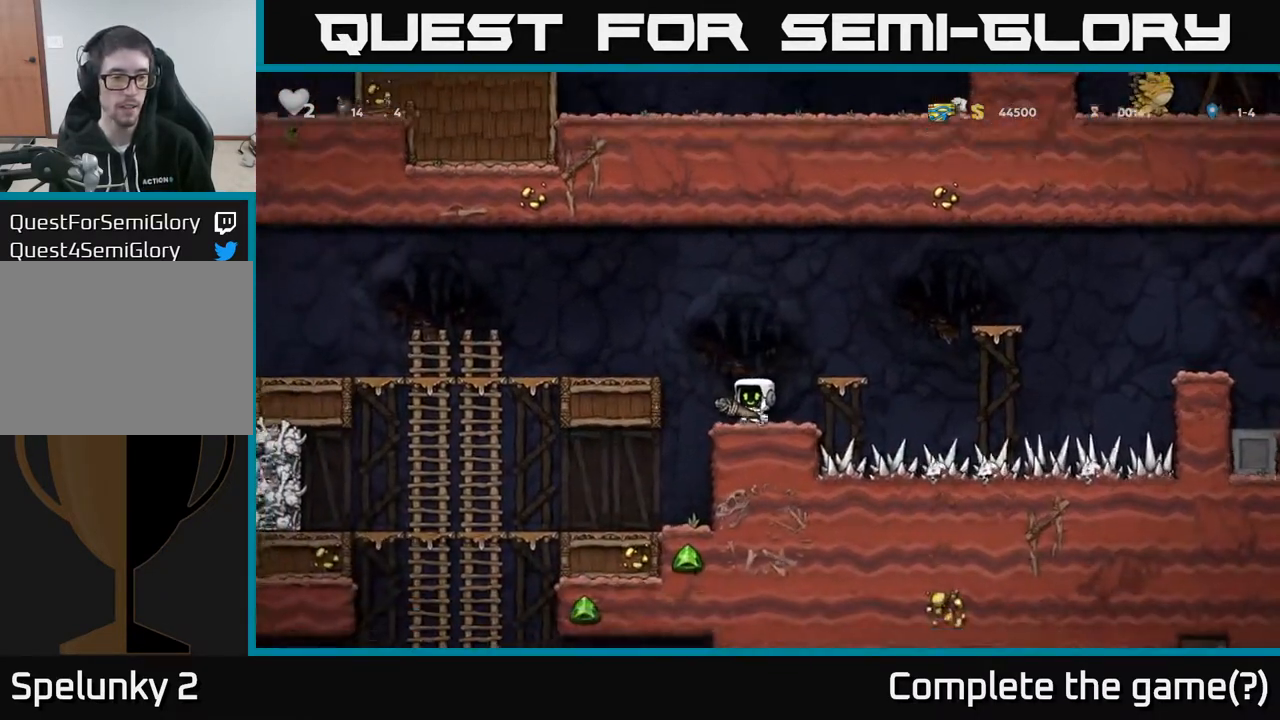
{"buttons": ["A", "DPAD_LEFT"], "left_stick": "center", "right_stick": "center", "events": [[33, "A", "down"], [167, "A", "up"], [450, "A", "down"]]}
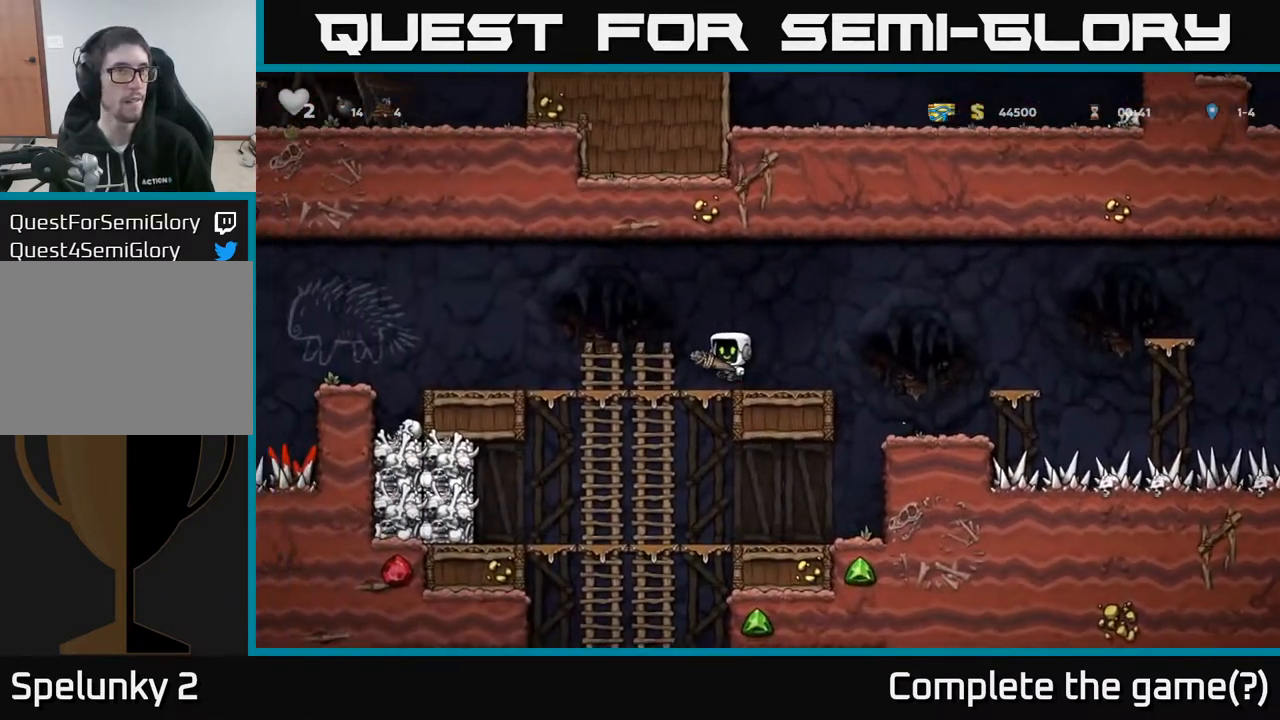
{"buttons": ["A", "DPAD_LEFT"], "left_stick": "center", "right_stick": "center", "events": [[33, "A", "up"], [467, "A", "down"]]}
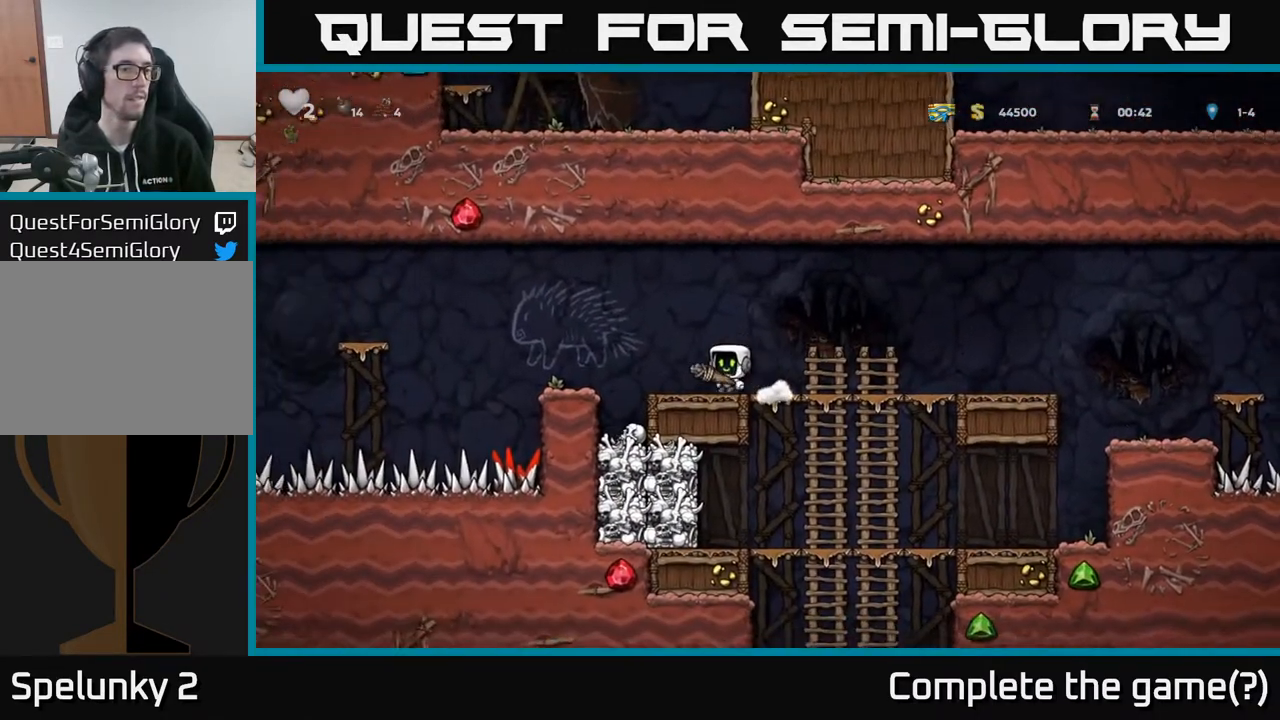
{"buttons": ["DPAD_LEFT"], "left_stick": "center", "right_stick": "center", "events": [[100, "A", "up"], [233, "DPAD_LEFT", "up"], [450, "DPAD_LEFT", "down"]]}
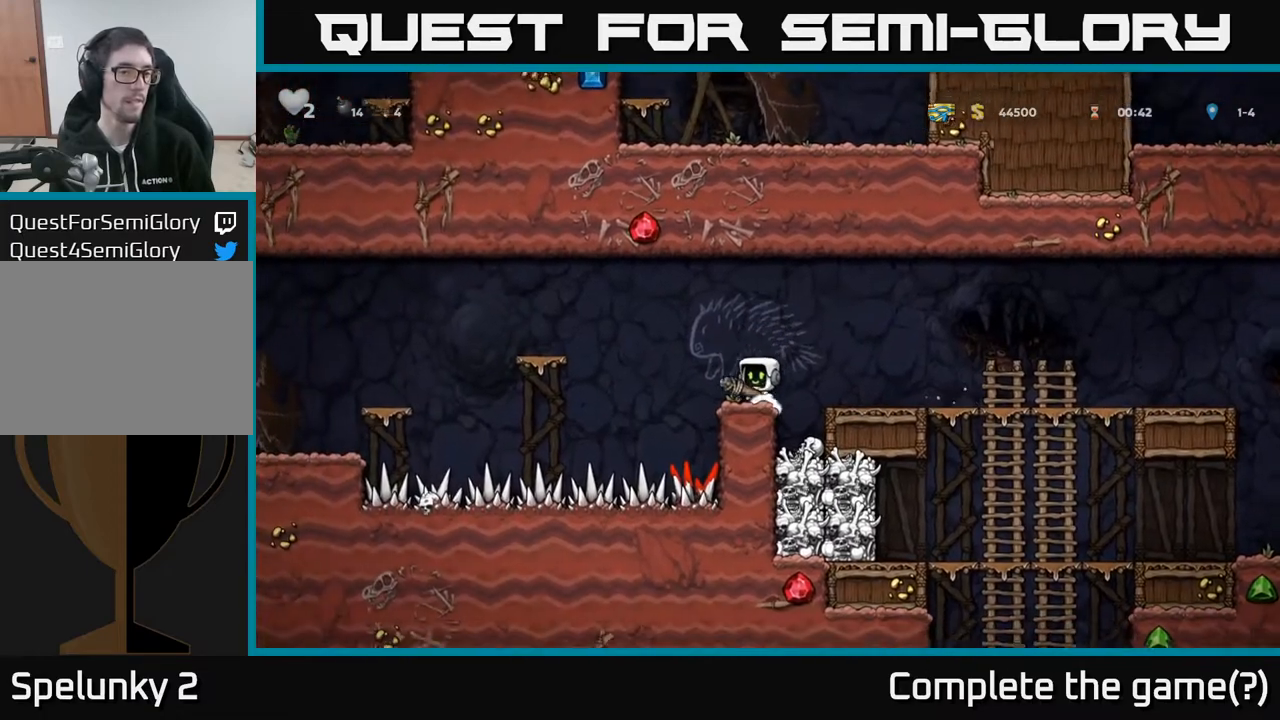
{"buttons": [], "left_stick": "center", "right_stick": "center", "events": [[50, "A", "down"], [367, "A", "up"], [417, "DPAD_LEFT", "up"]]}
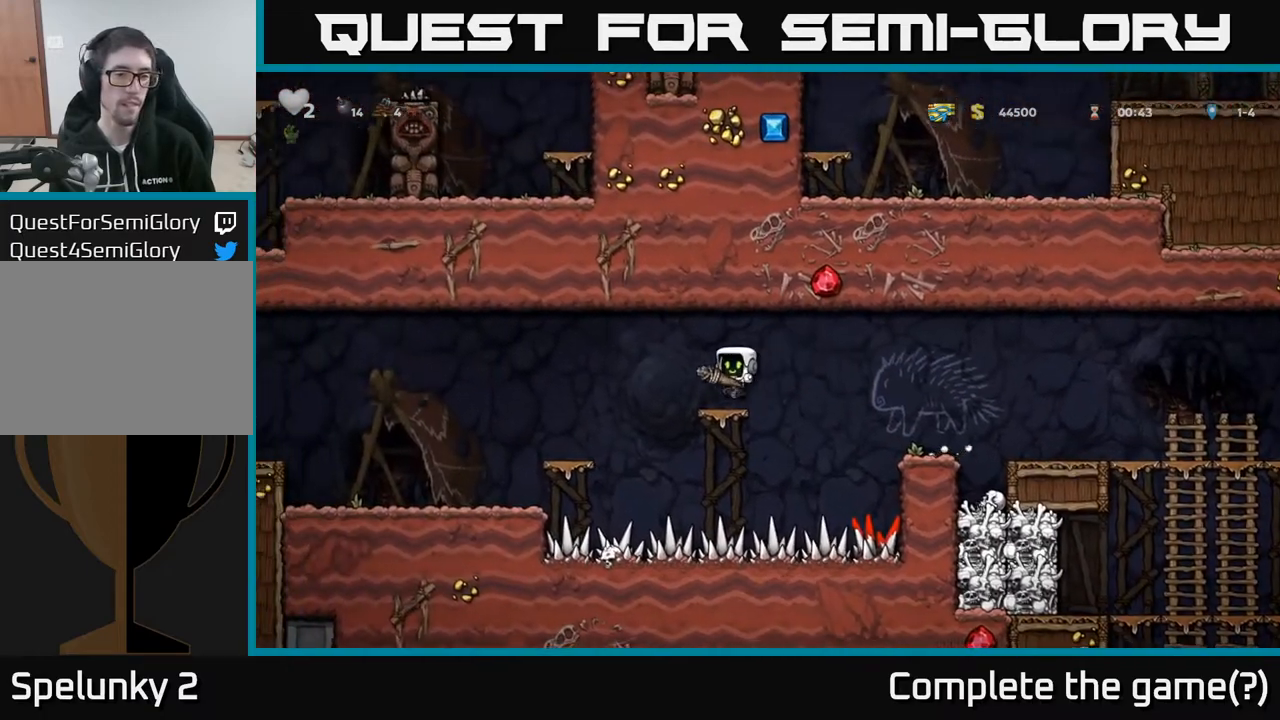
{"buttons": ["DPAD_LEFT"], "left_stick": "center", "right_stick": "center", "events": [[33, "DPAD_LEFT", "down"], [83, "A", "down"], [150, "A", "up"]]}
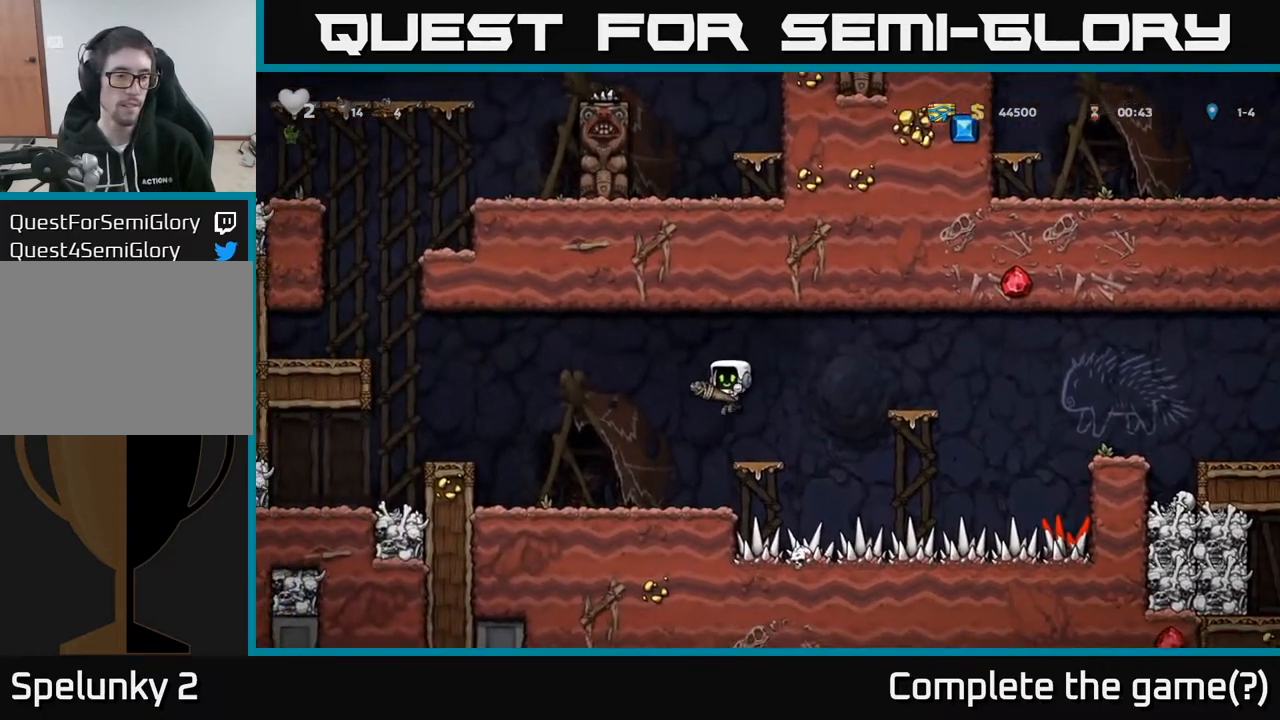
{"buttons": ["DPAD_LEFT"], "left_stick": "center", "right_stick": "center", "events": [[233, "A", "down"], [433, "A", "up"]]}
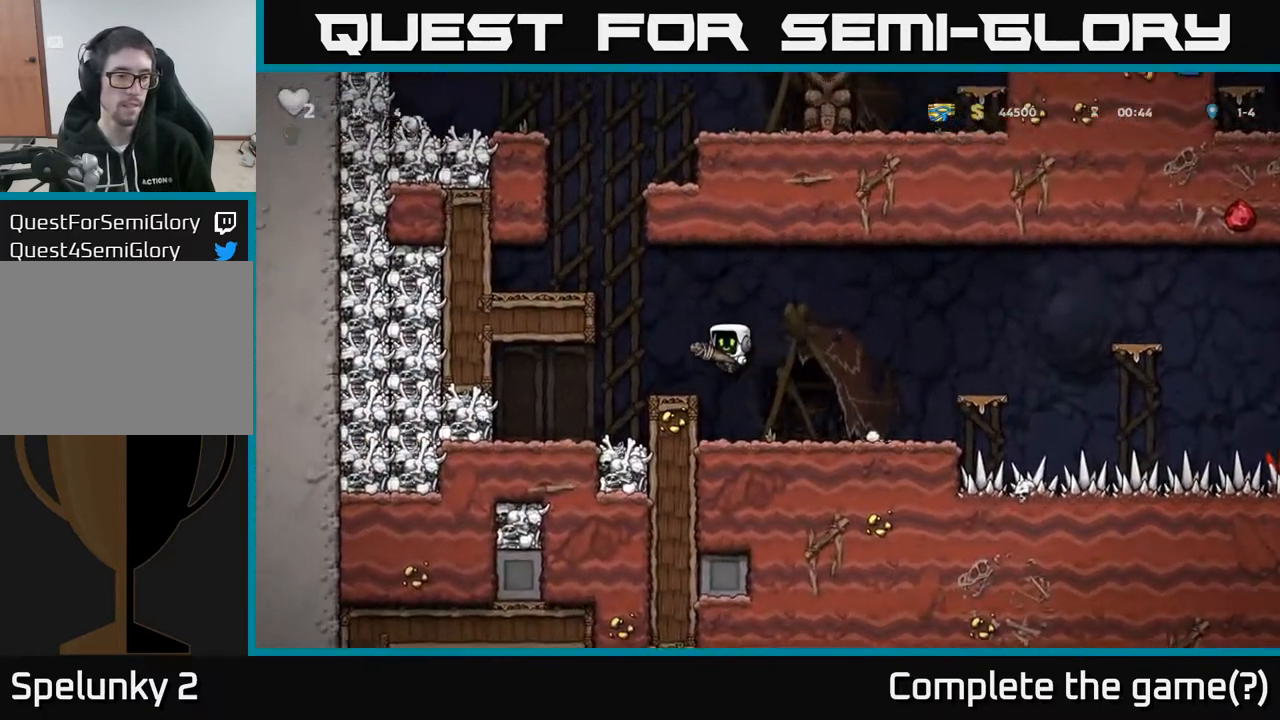
{"buttons": [], "left_stick": "center", "right_stick": "center", "events": [[250, "DPAD_LEFT", "up"]]}
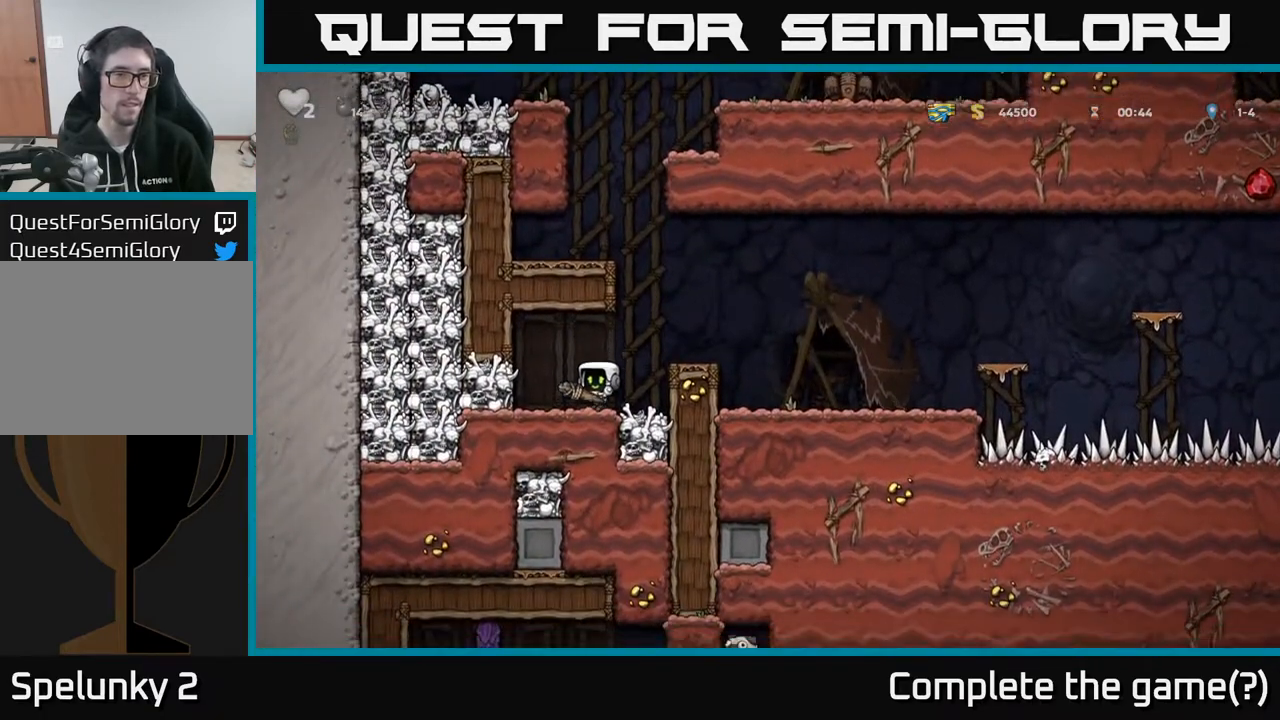
{"buttons": [], "left_stick": "center", "right_stick": "center", "events": [[83, "X", "down"], [117, "DPAD_LEFT", "down"], [183, "DPAD_LEFT", "up"], [217, "X", "up"]]}